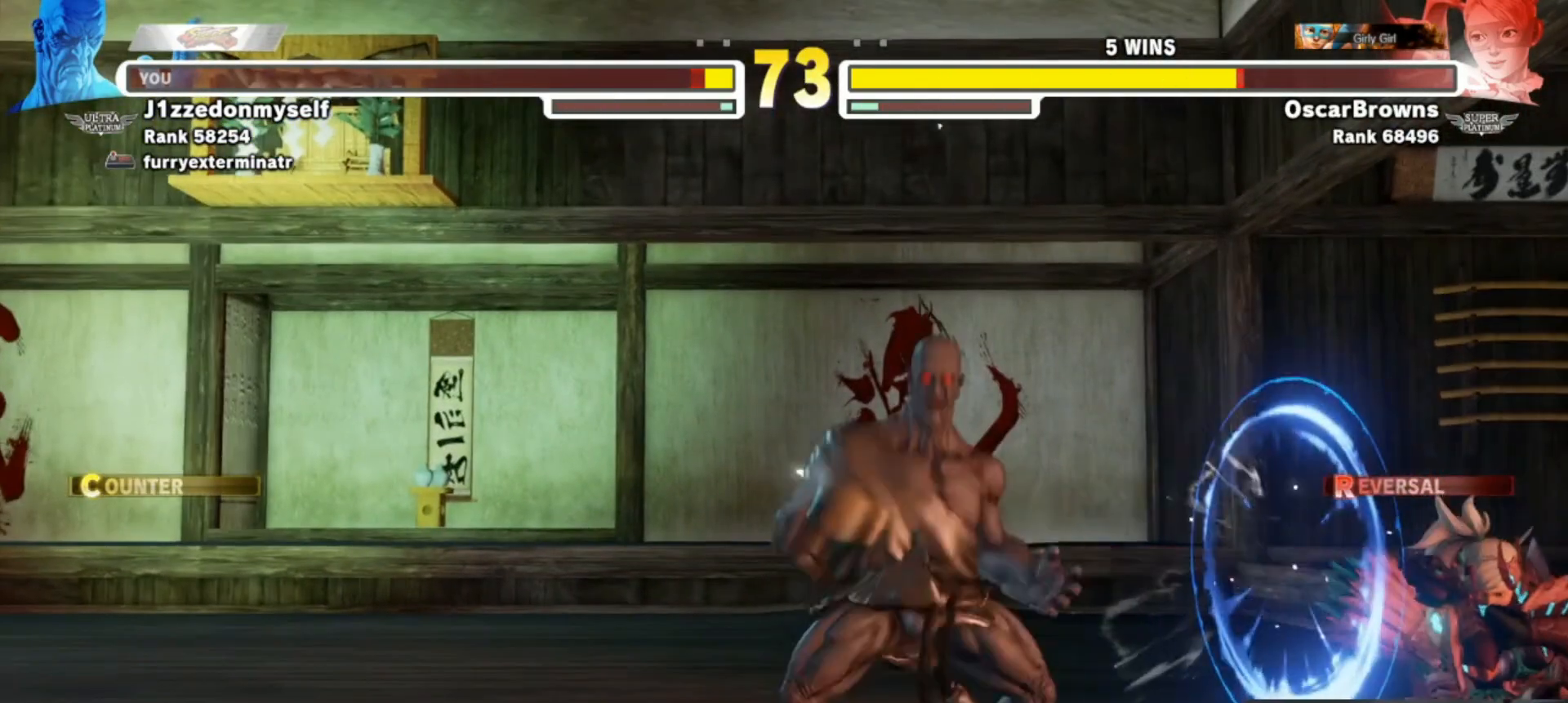
Gameplay with a controller (arcade stick); each line is a JSON object with the inputs held at the frame after it. "events" lists button and stick changes between this image and that frame as [ms after this image, input, new state], when the widget could be followed in between. Not read: L3 R3.
{"buttons": ["CIRCLE"], "left_stick": "left", "events": [[233, "CIRCLE", "down"], [250, "CIRCLE", "up"], [383, "CIRCLE", "down"], [417, "CIRCLE", "up"], [500, "CIRCLE", "down"]]}
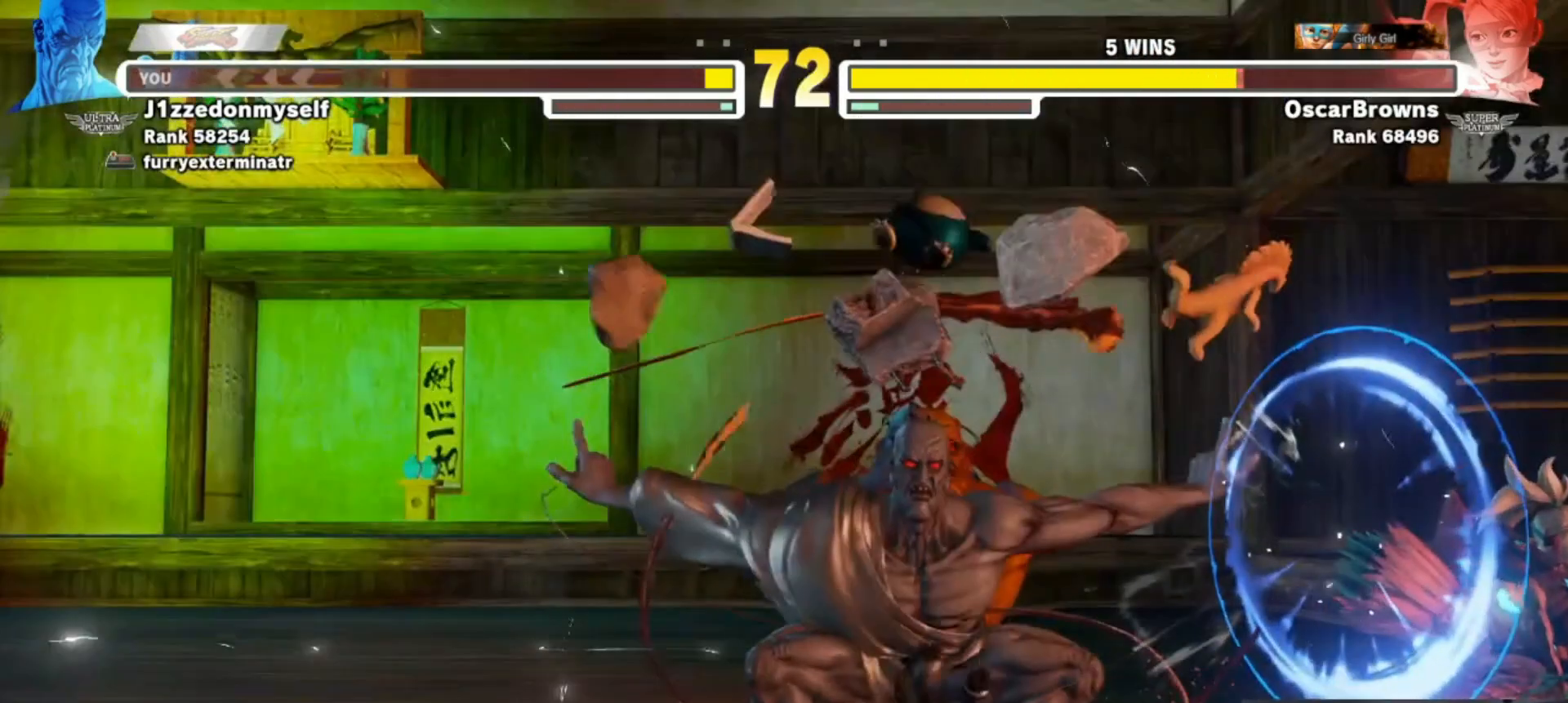
{"buttons": ["CIRCLE"], "left_stick": "left", "events": [[50, "CIRCLE", "up"], [117, "CIRCLE", "down"], [167, "CIRCLE", "up"], [217, "CIRCLE", "down"], [250, "CIRCLE", "up"], [317, "CIRCLE", "down"], [367, "CIRCLE", "up"], [417, "CIRCLE", "down"], [450, "CIRCLE", "up"], [500, "CIRCLE", "down"]]}
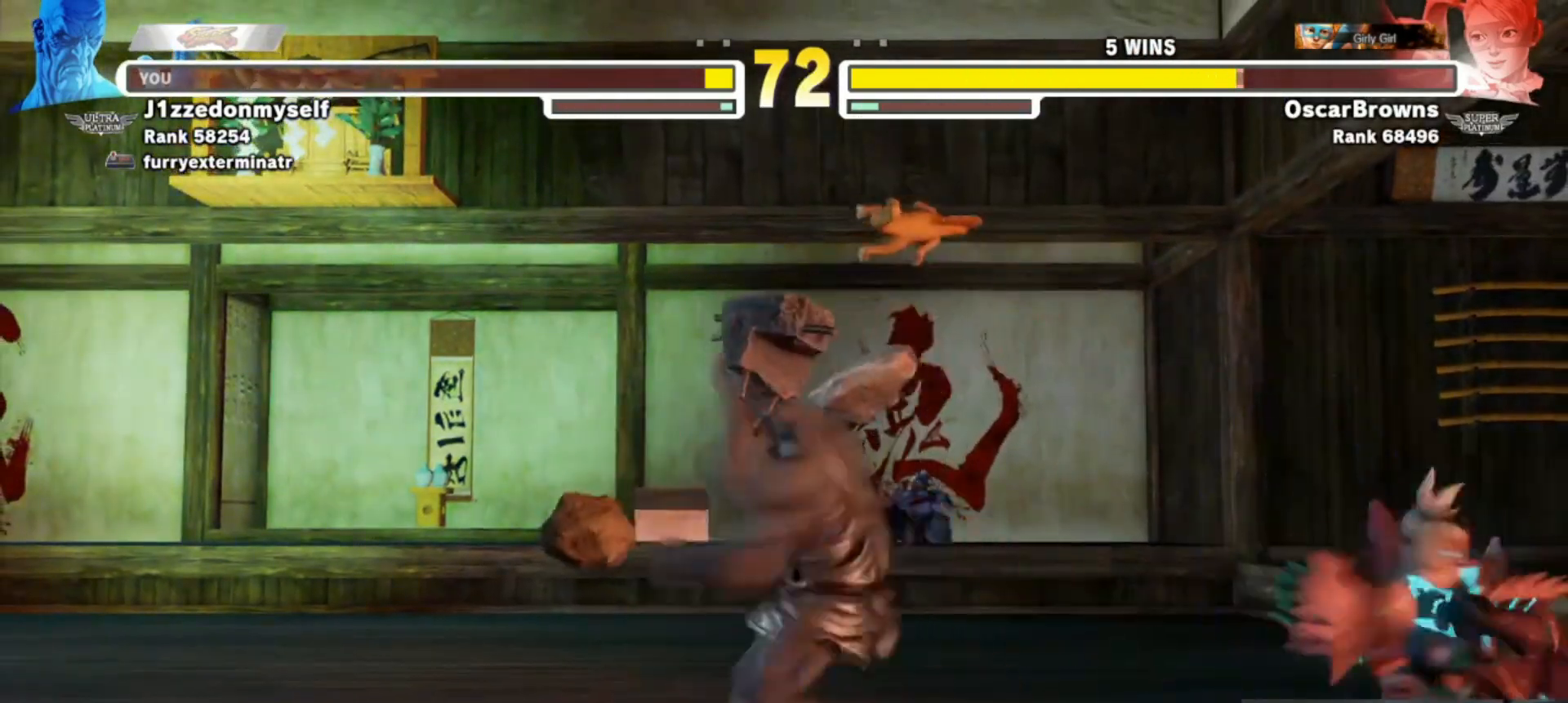
{"buttons": [], "left_stick": "center", "events": [[133, "CIRCLE", "up"], [167, "left_stick", "center"], [383, "left_stick", "right"], [450, "left_stick", "center"]]}
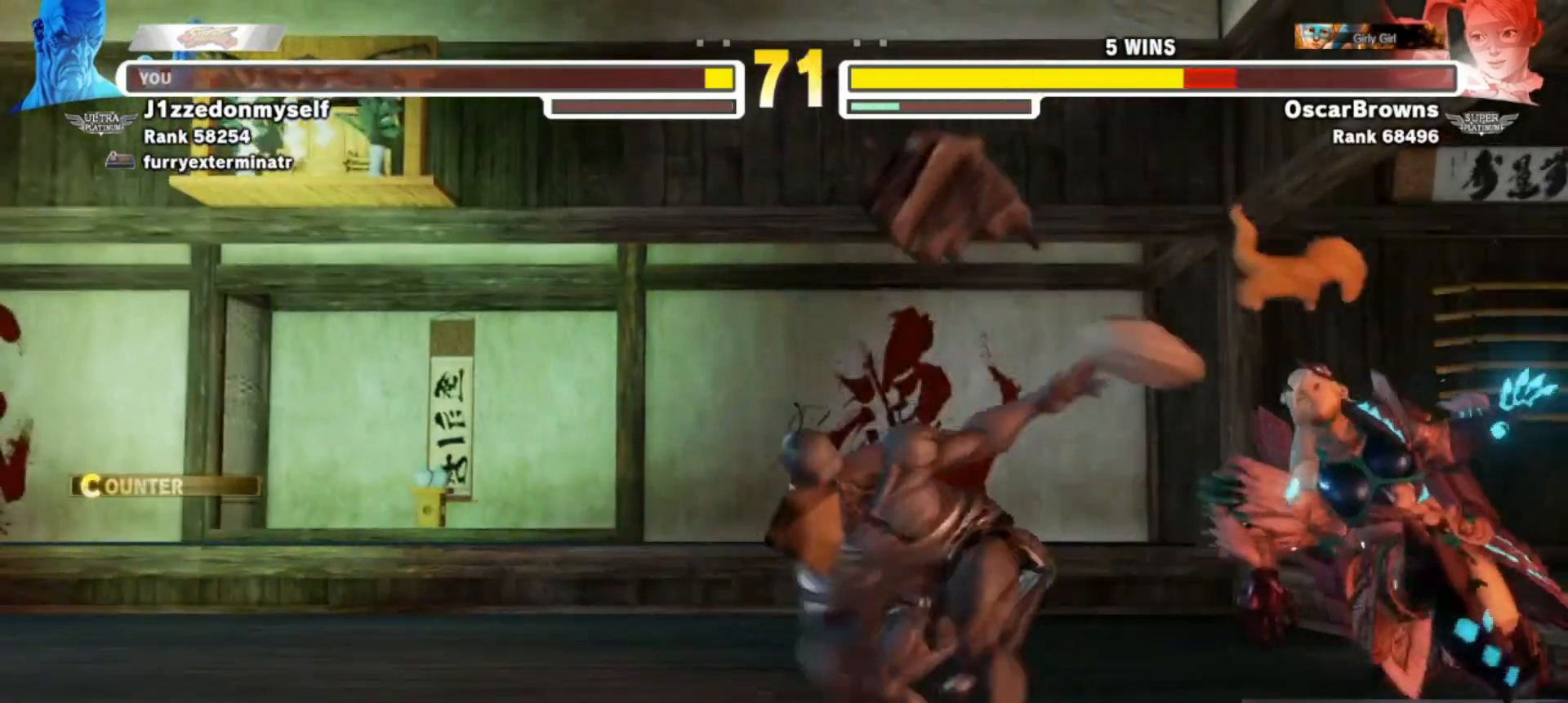
{"buttons": [], "left_stick": "down-right", "events": [[50, "left_stick", "right"], [150, "left_stick", "center"], [400, "CIRCLE", "down"], [483, "CIRCLE", "up"], [500, "left_stick", "down-right"]]}
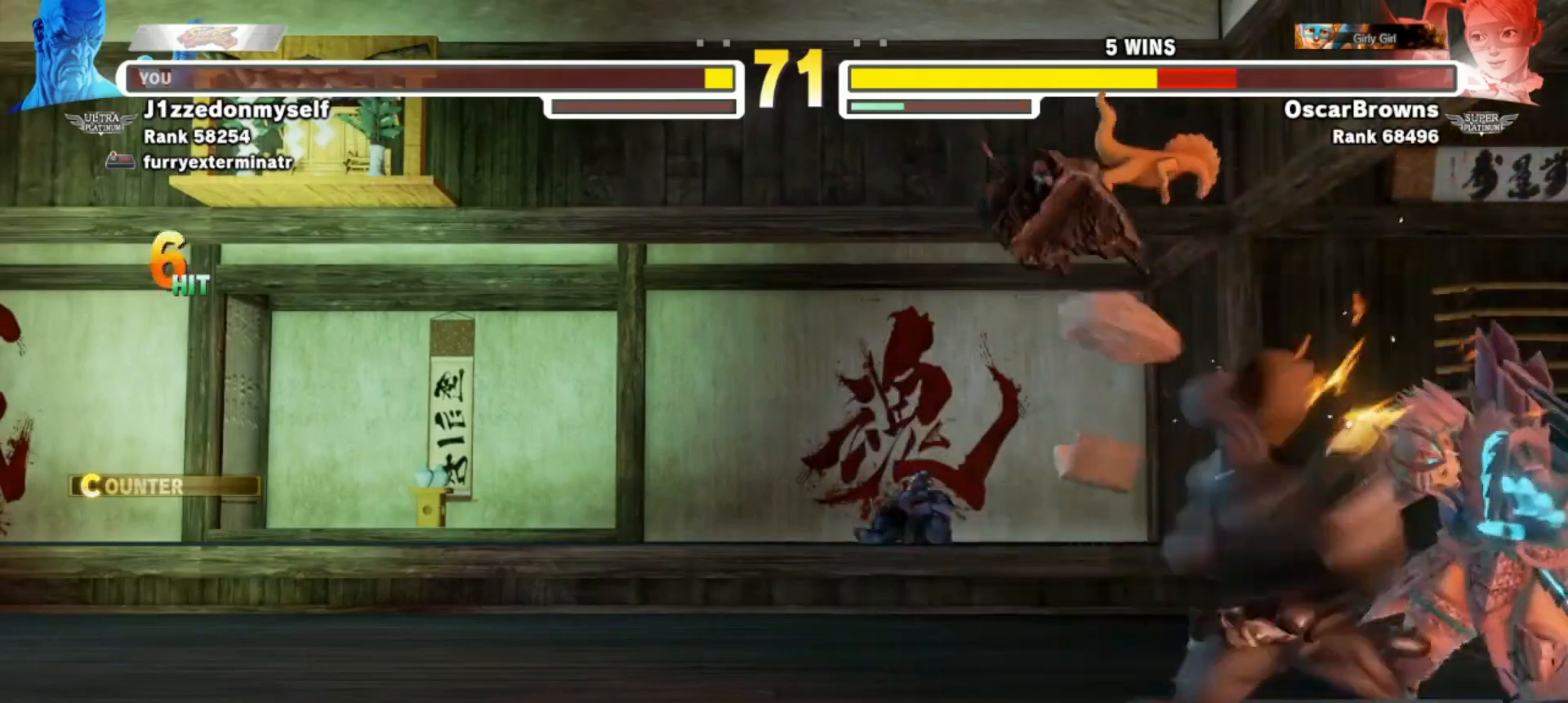
{"buttons": [], "left_stick": "center"}
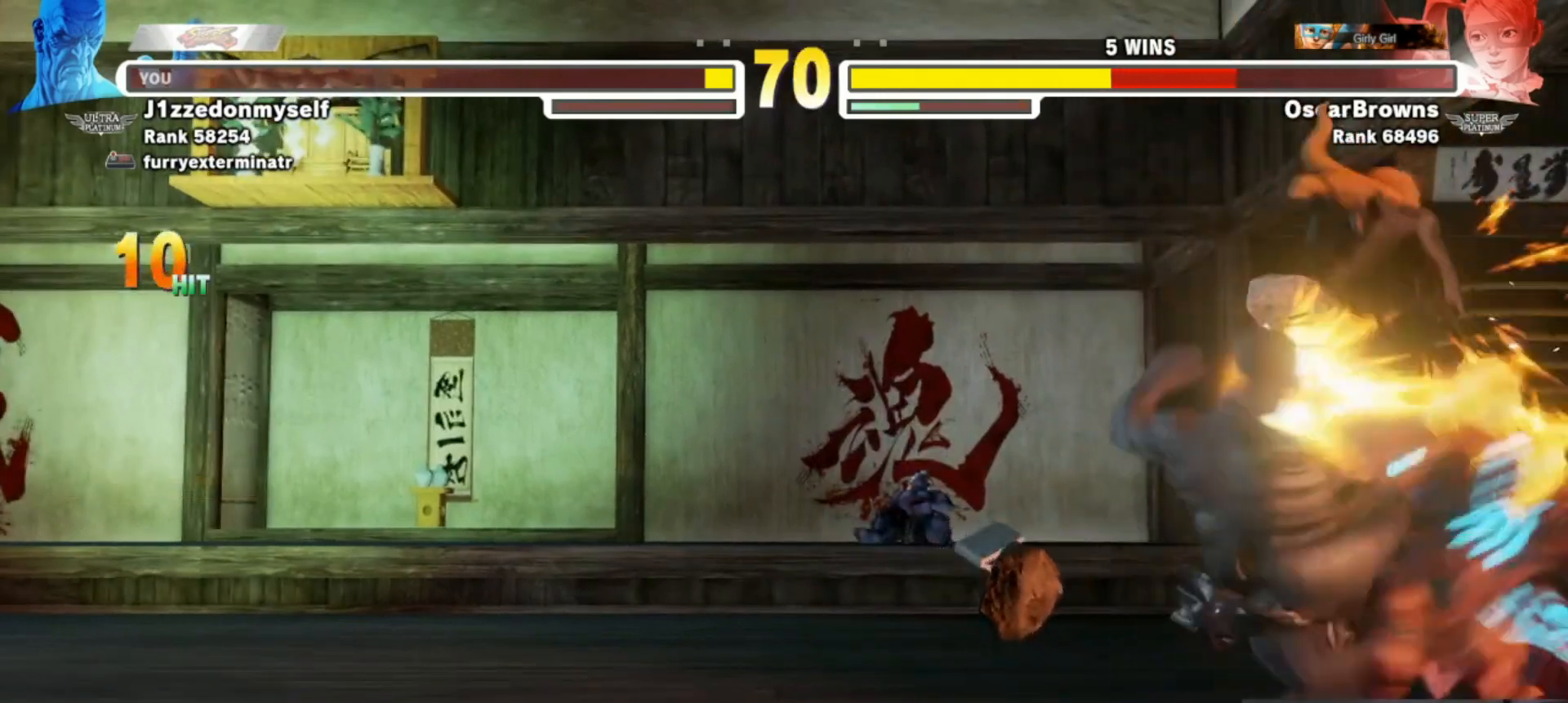
{"buttons": [], "left_stick": "center", "events": []}
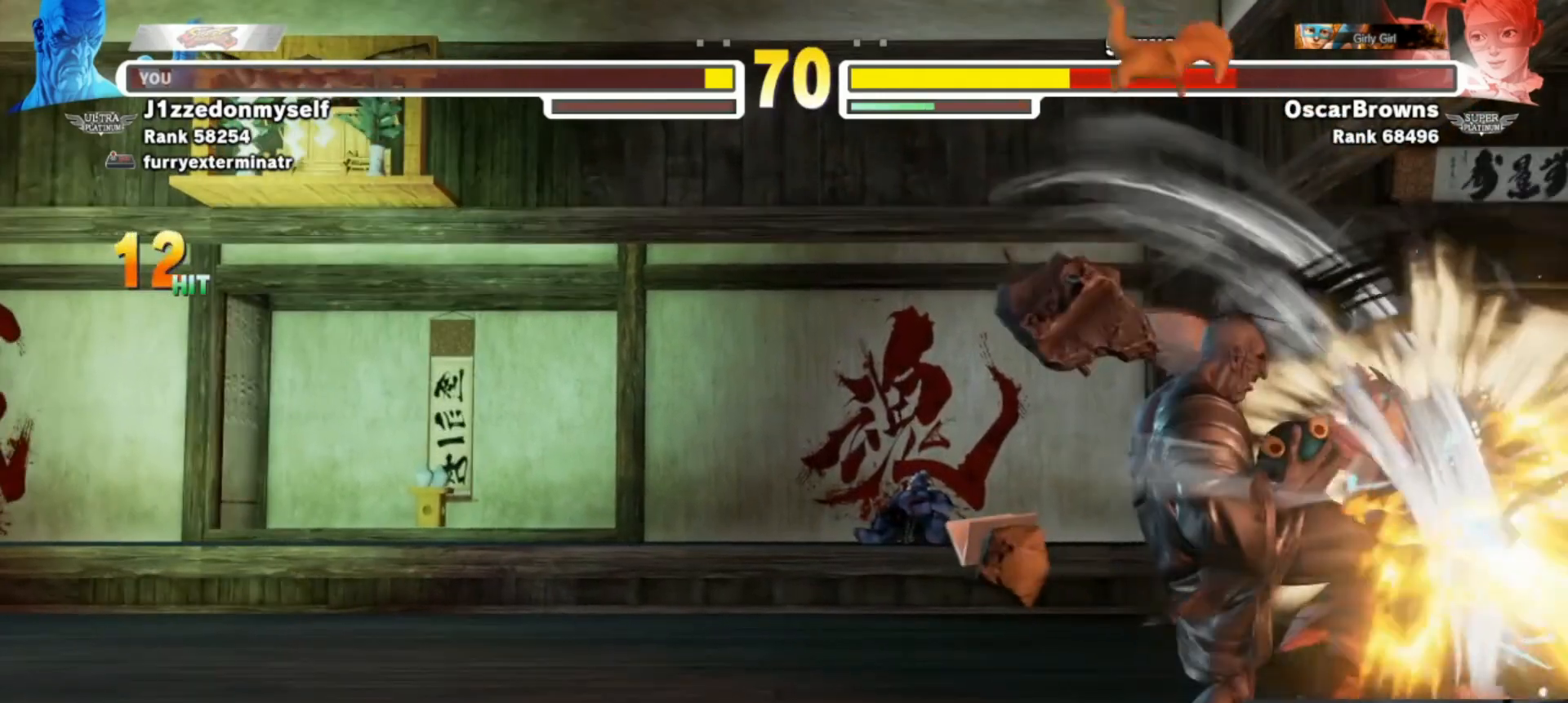
{"buttons": [], "left_stick": "center", "events": [[300, "left_stick", "down"], [417, "CIRCLE", "down"], [417, "left_stick", "center"], [500, "CIRCLE", "up"]]}
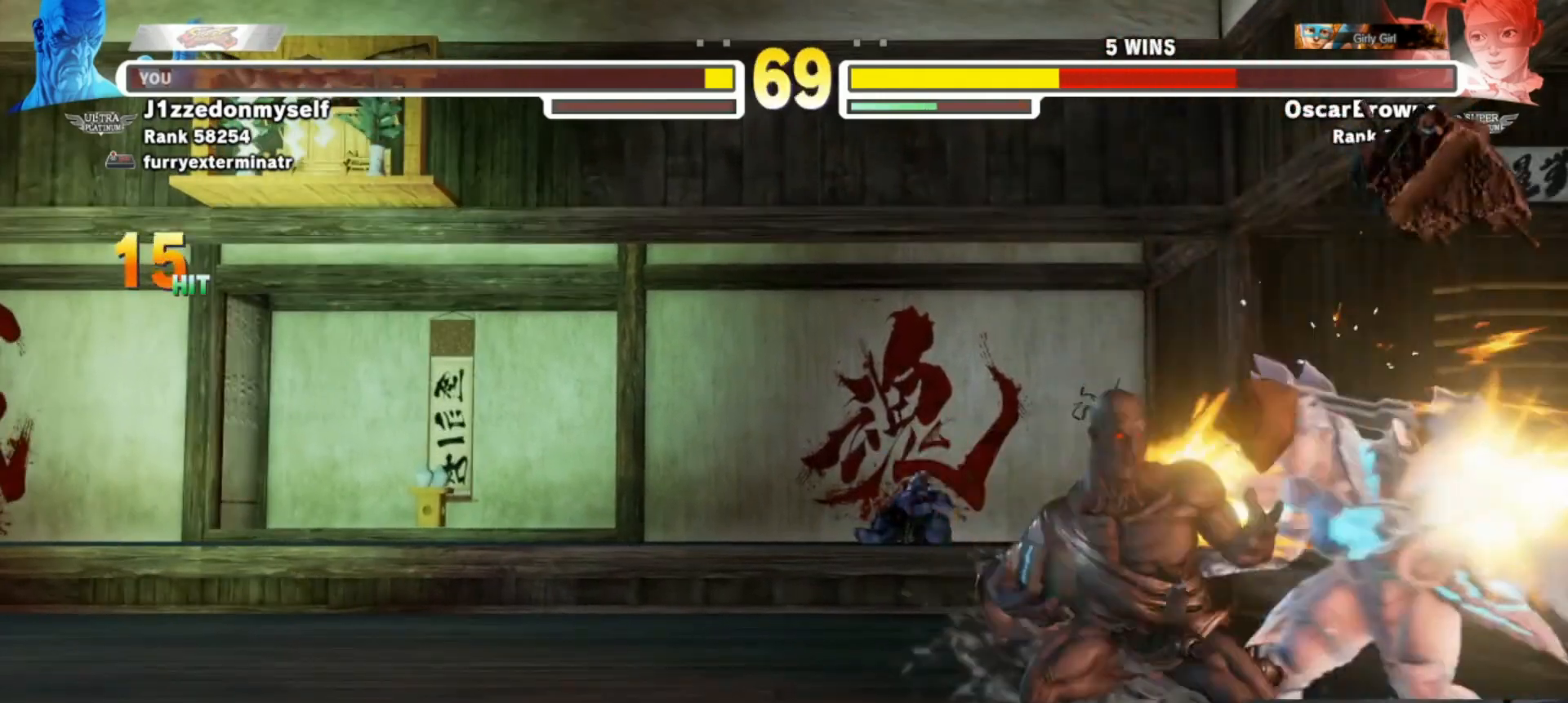
{"buttons": [], "left_stick": "center", "events": []}
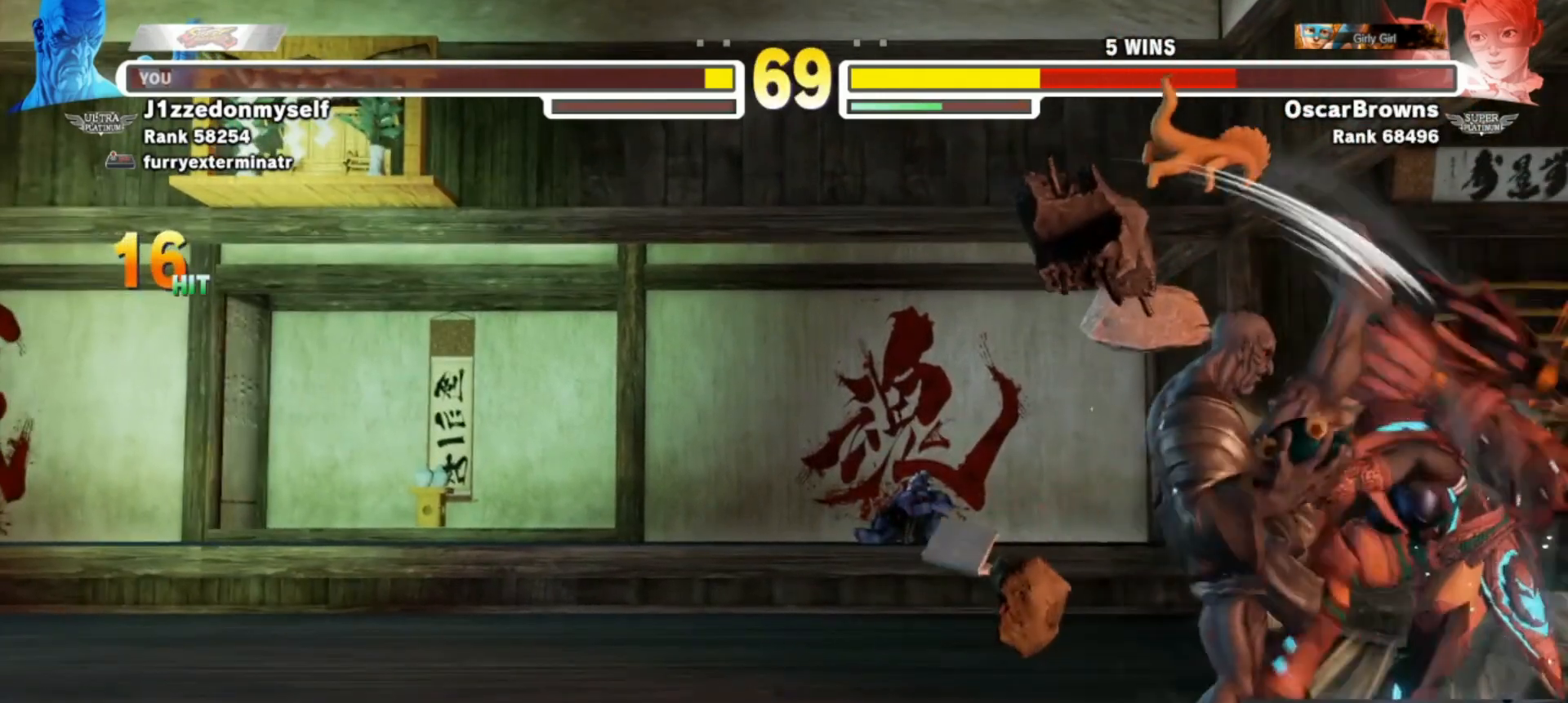
{"buttons": [], "left_stick": "center", "events": []}
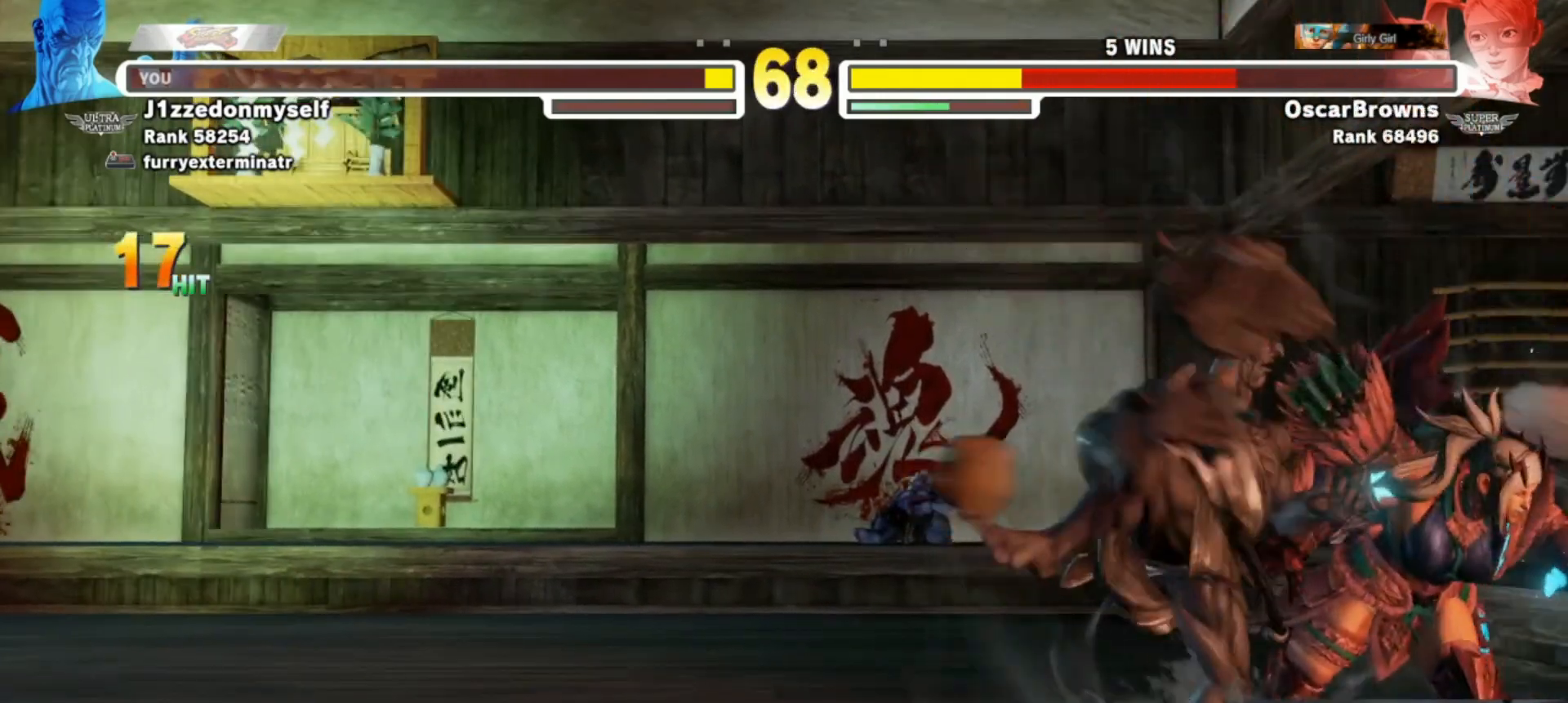
{"buttons": [], "left_stick": "center", "events": [[50, "left_stick", "down"], [133, "left_stick", "left"], [183, "CIRCLE", "down"], [183, "left_stick", "center"], [233, "CIRCLE", "up"]]}